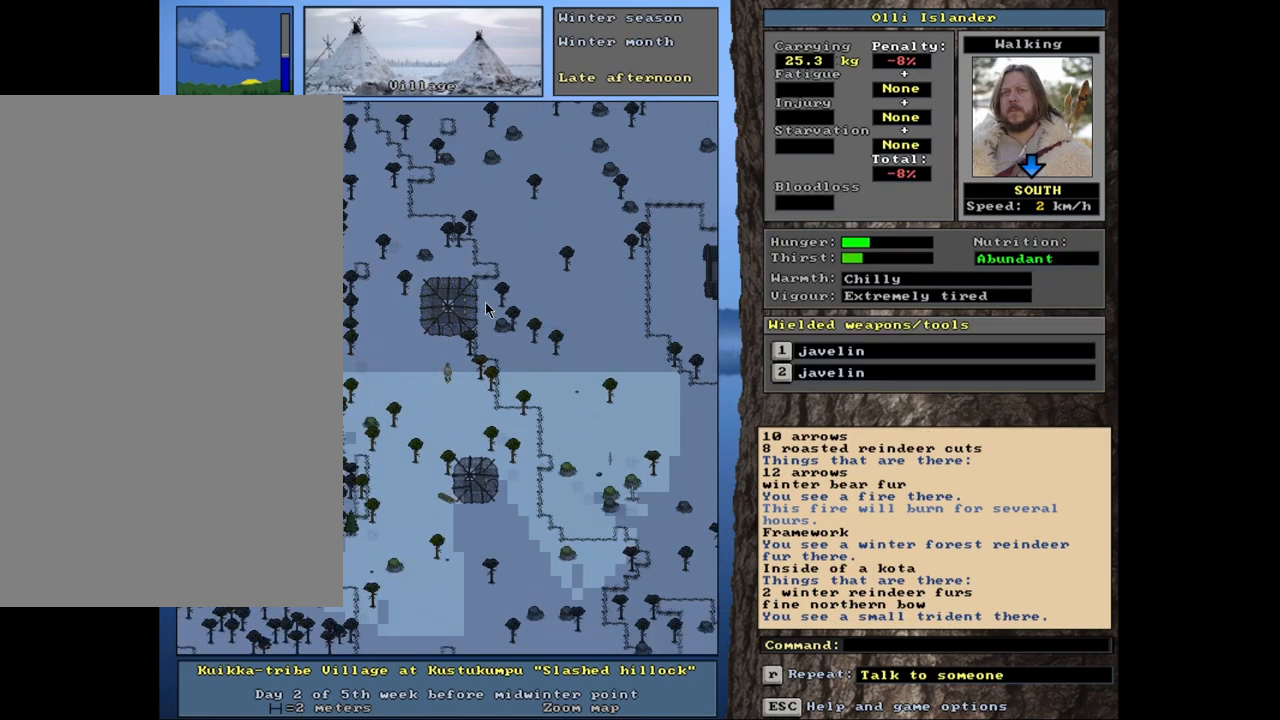
Gameplay with keyboard and mouse; each line is a JSON object with the keys and mouse buttons held at the frame after it. "events" lists presses ("down") and releases ("up") of ".", "/", "0", "1", "2", "3", "4", "5", "6", "7", "8", "9", "a", "alt_l", "alt_r", "b", "backslash", "backspace", "c", "caps_lock", "comma", "ctrl_l", "ctrl_r", "d", "down", "e", "equals", "escape", "f", "f1", "f10", "f11", "f12", "f2", "f3", "f4", "f5", "f6", "f7", "f8", "f9", "g", "h", "i", "k", "l", "lbracket", "left", "minus", "n", "num0", "num1", "num2", "num3", "num4", "num5", "num6", "num7", "num8", "num9", "o", "p", "q", "quote", "r", "rbracket", "return", "right", "s", "semicolon", "shift_l", "shift_r", "space", "super_l", "super_r", "t", "tab", "tilde", "up", "v", "w", "x", "y", "z", "mouse_left", "mouse_wheel", "mouse_right", "mouse_mb4" and "mouse_mb5" between this image and that frame as [ms after this image, input, new state], when the widget could be followed in between. "mouse_left", "mouse_wheel", "mouse_right", "mouse_mb4", "mouse_mb5" = the "left", "wheel", "right", "mb4", "mb5" buttons of the "mouse" list. No other keys are recorded. "wheel" means that the mouse wheel is clicked or scrolled. Mouse movement is not recorded. Not read: j m other_keys u.
{"keys": ["ctrl_l"], "mouse": [], "events": []}
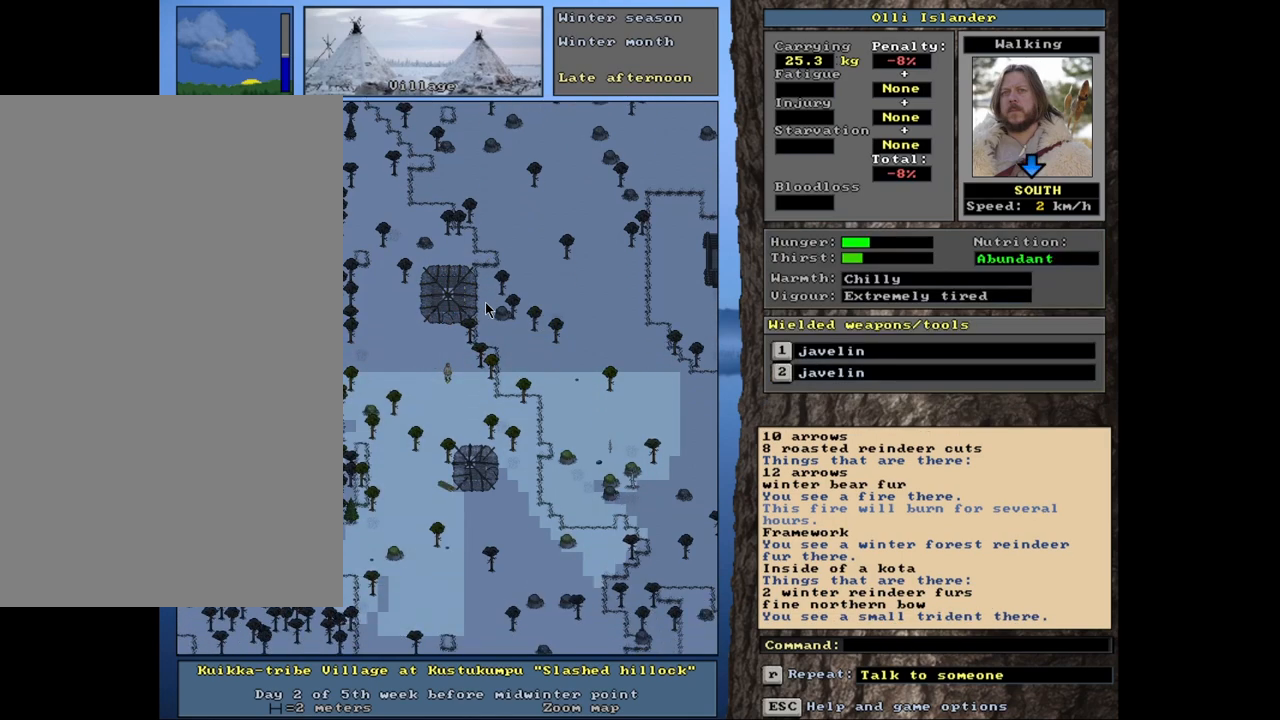
{"keys": ["ctrl_l"], "mouse": [], "events": []}
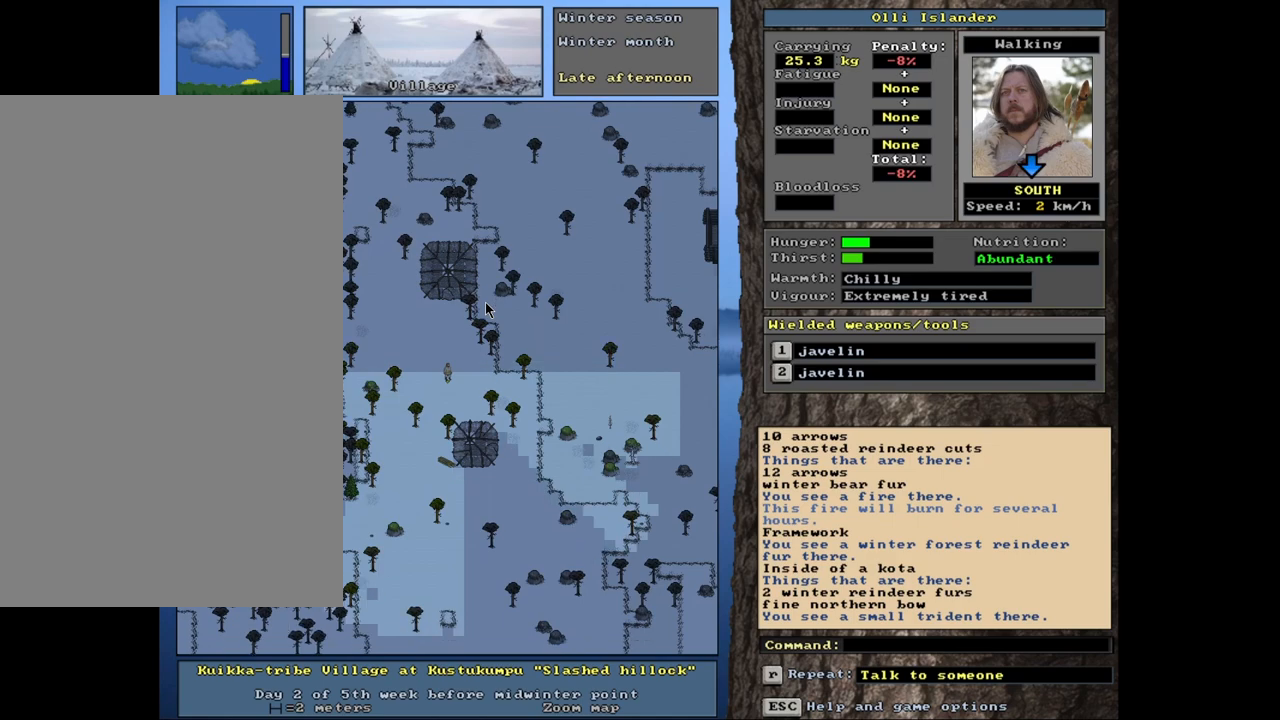
{"keys": ["ctrl_l"], "mouse": [], "events": []}
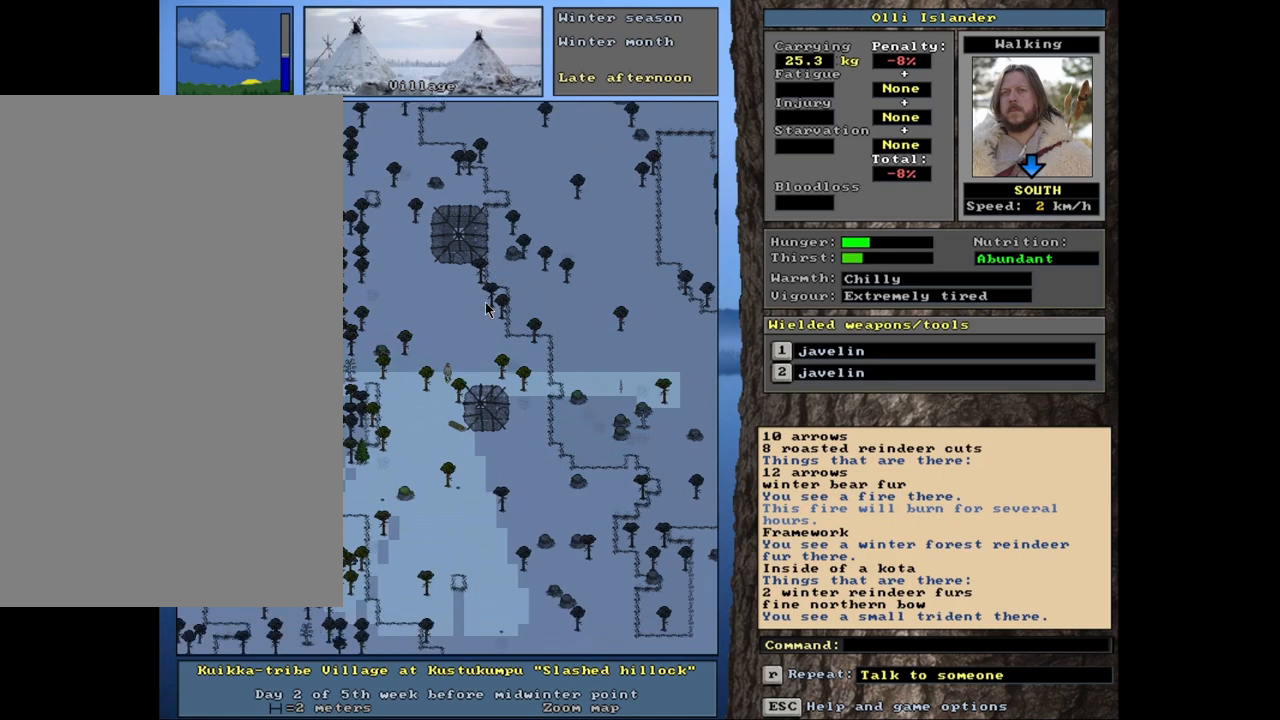
{"keys": ["ctrl_l"], "mouse": [], "events": []}
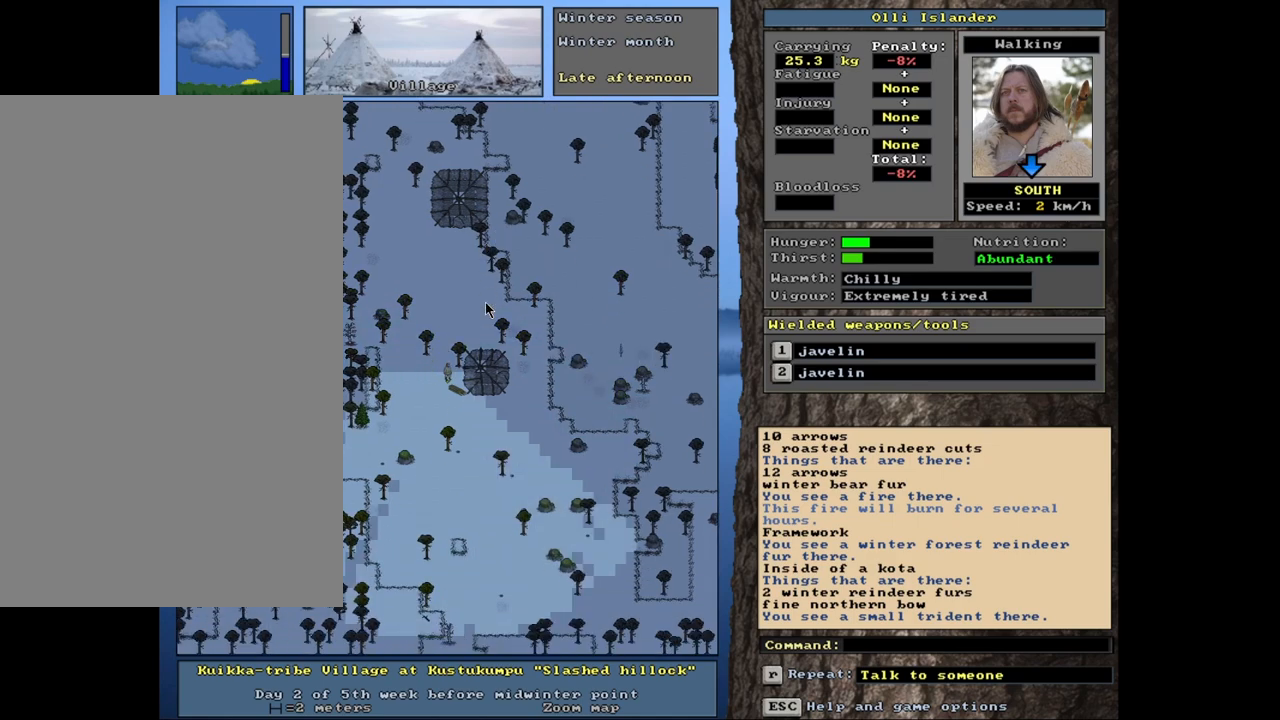
{"keys": ["ctrl_l"], "mouse": [], "events": []}
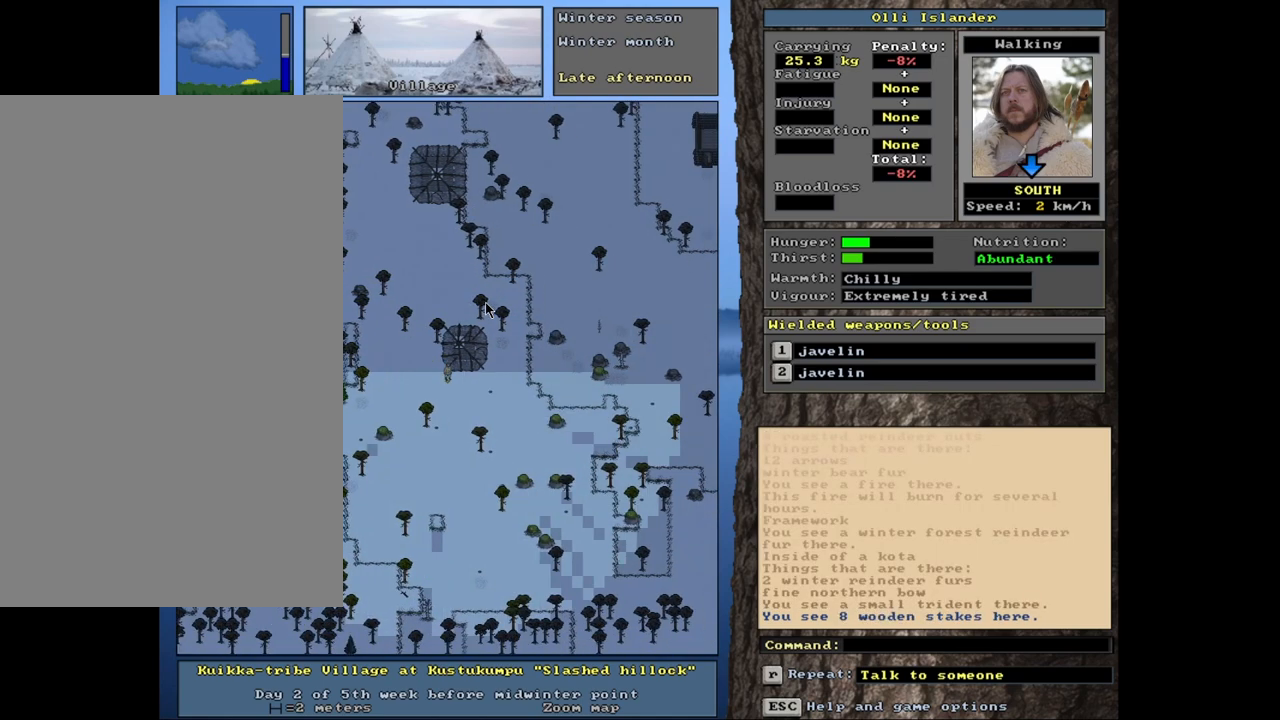
{"keys": ["ctrl_l"], "mouse": [], "events": []}
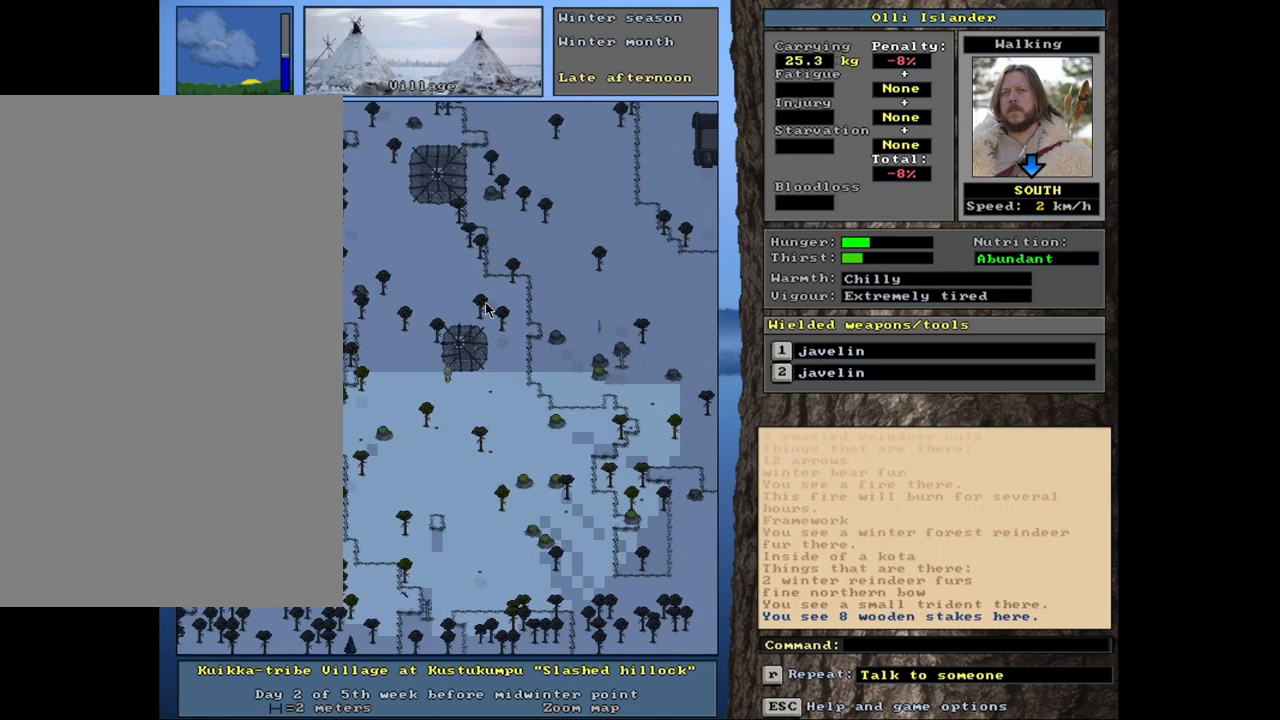
{"keys": [], "mouse": [], "events": [[417, "ctrl_l", "up"]]}
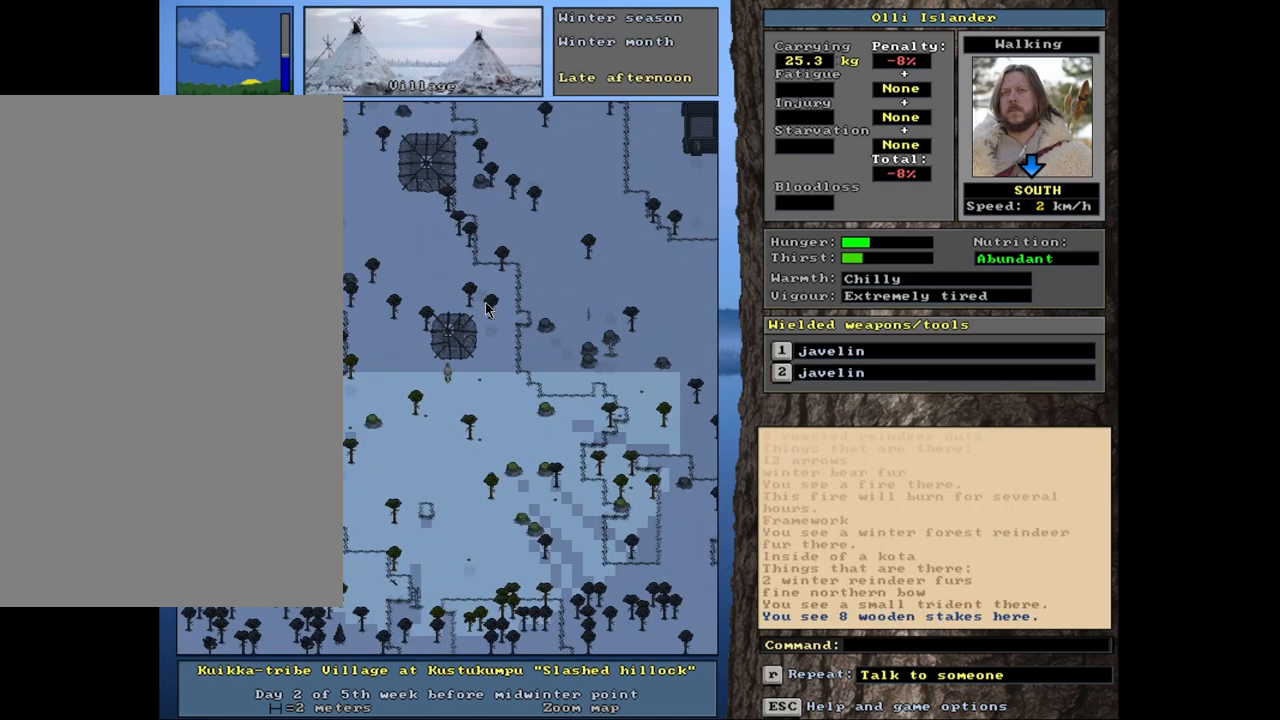
{"keys": ["ctrl_l"], "mouse": [], "events": [[217, "ctrl_l", "down"]]}
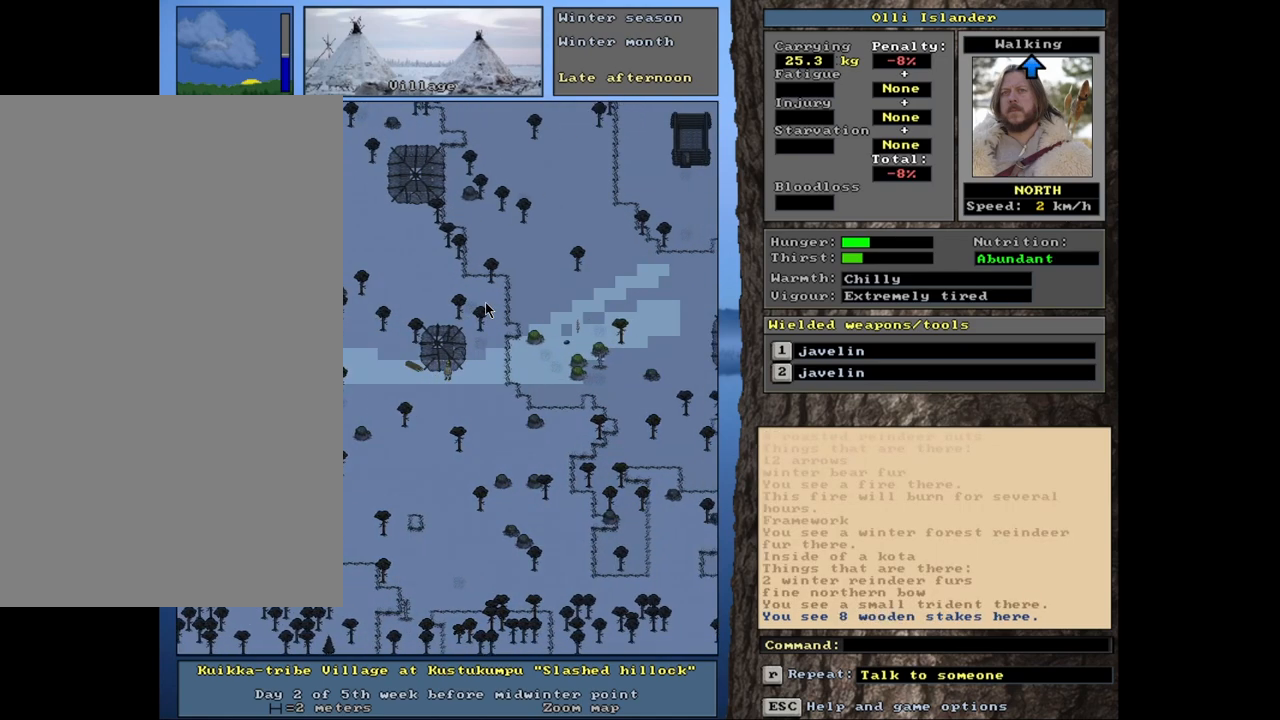
{"keys": ["ctrl_l"], "mouse": [], "events": []}
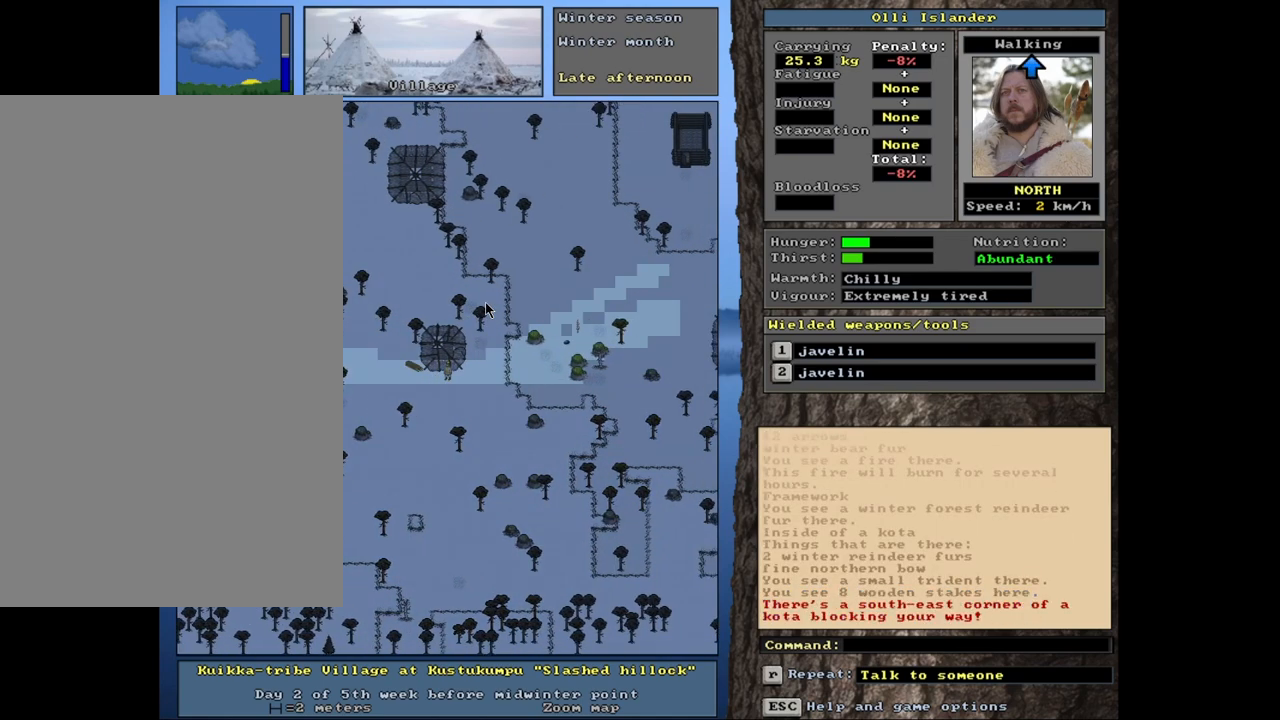
{"keys": ["ctrl_l"], "mouse": [], "events": []}
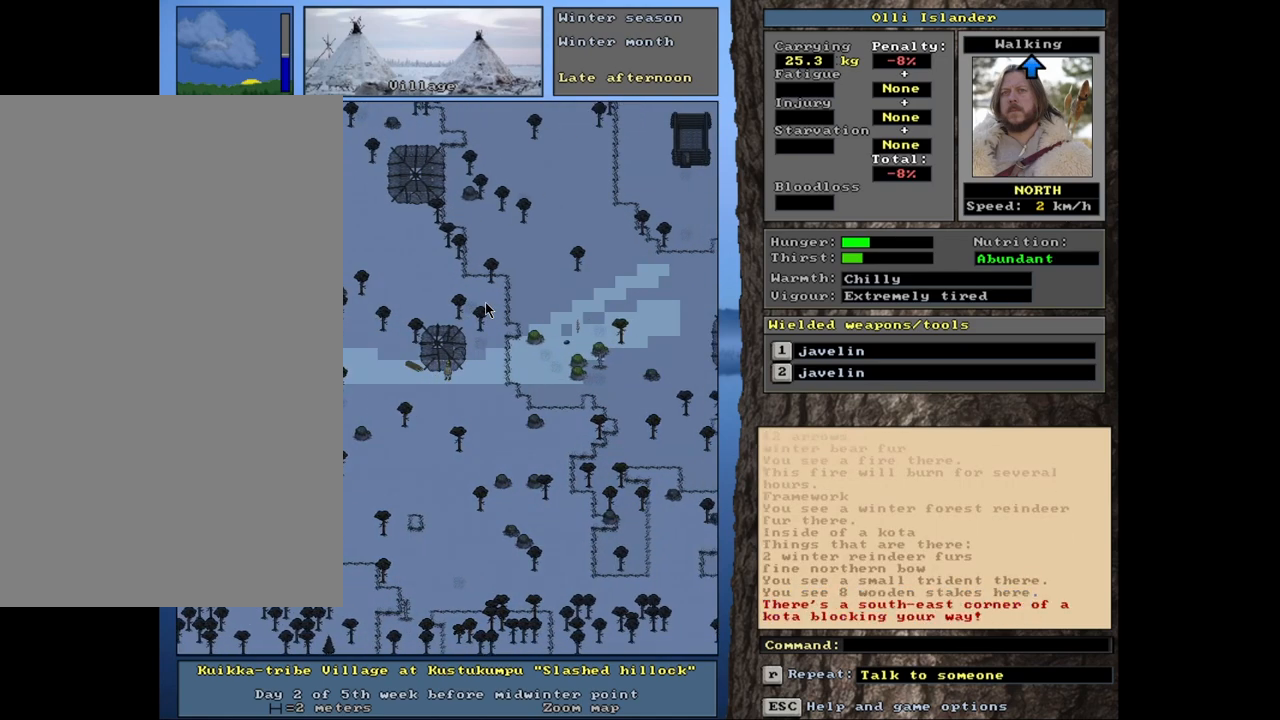
{"keys": ["ctrl_l"], "mouse": [], "events": []}
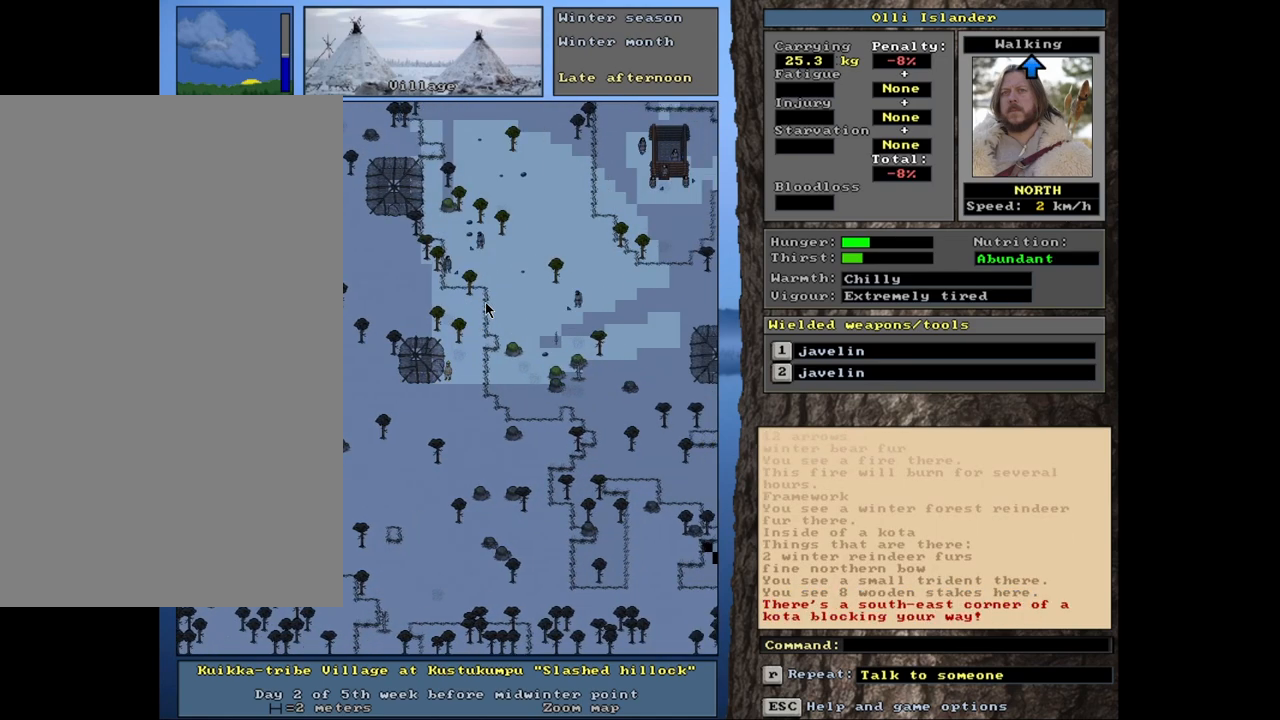
{"keys": [], "mouse": [], "events": [[467, "ctrl_l", "up"]]}
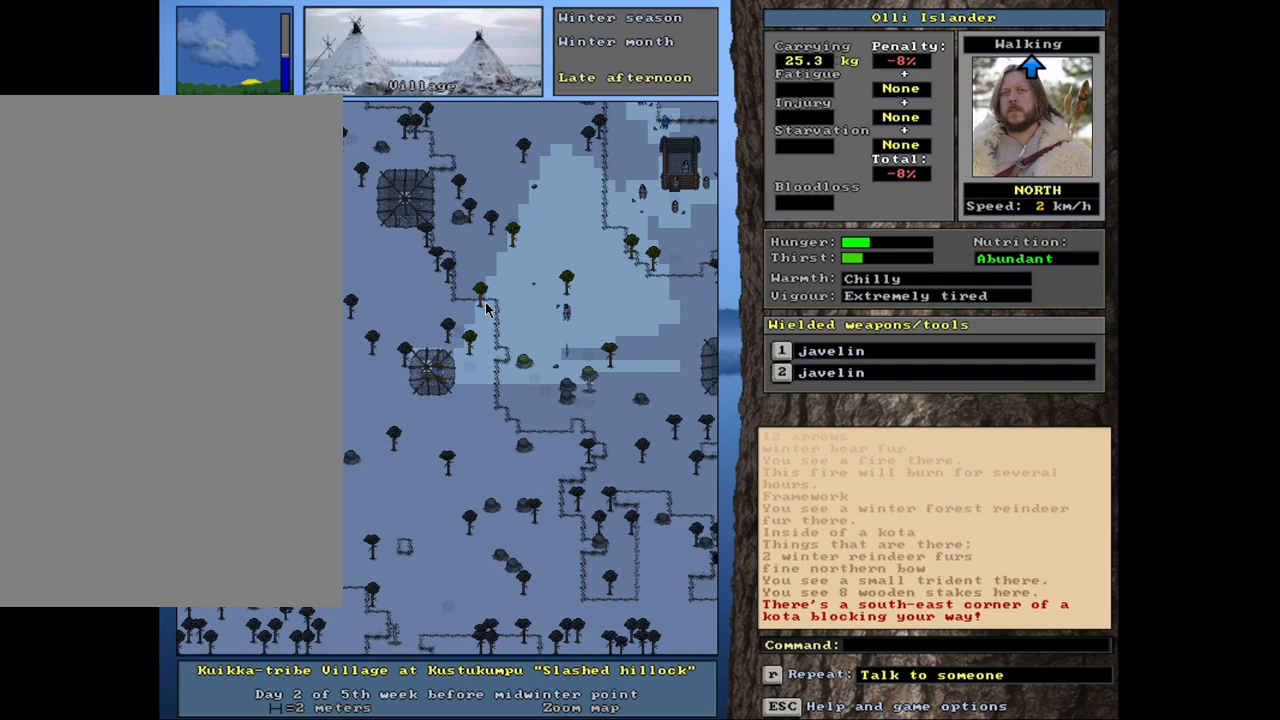
{"keys": ["f3"], "mouse": [], "events": [[450, "f3", "down"]]}
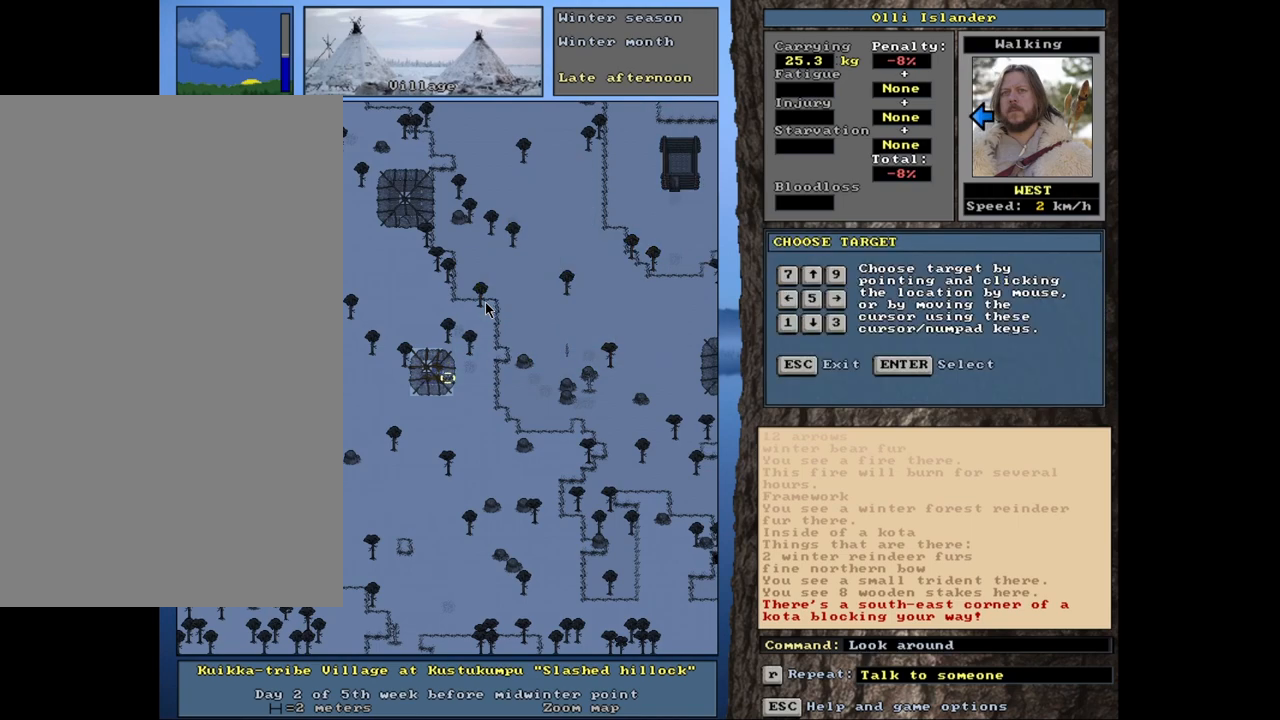
{"keys": [], "mouse": [], "events": [[67, "f3", "up"]]}
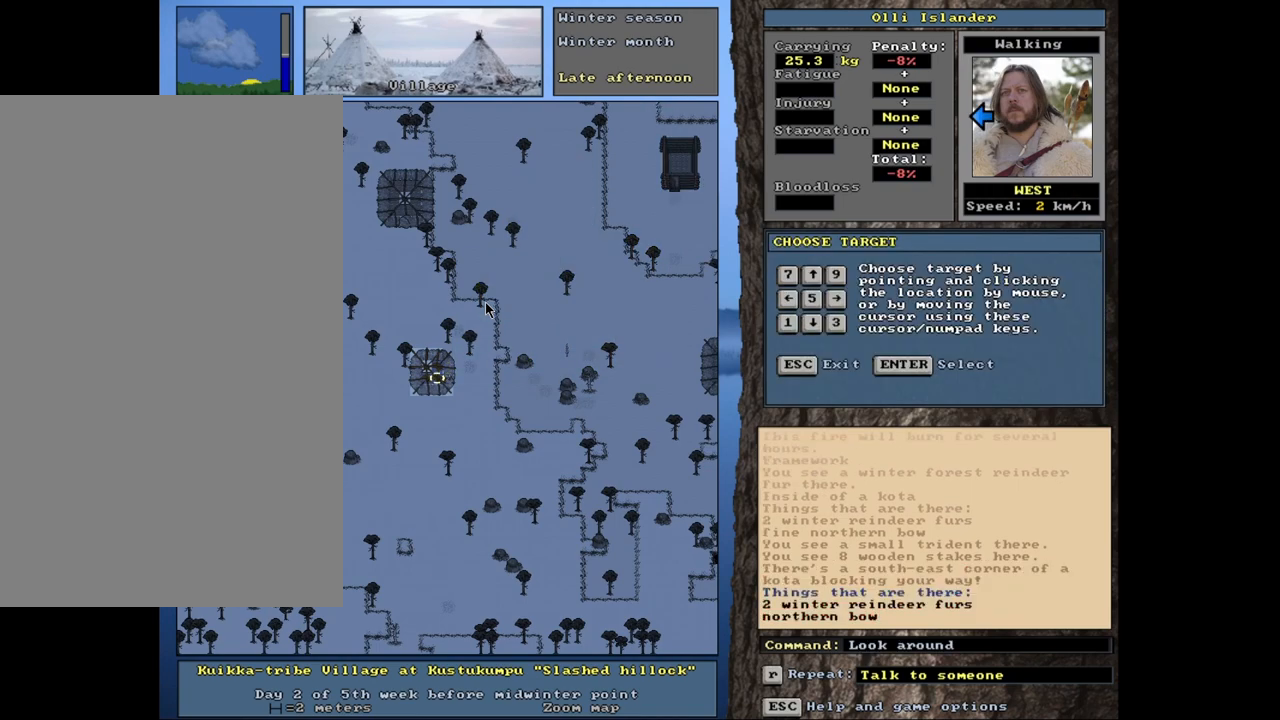
{"keys": [], "mouse": [], "events": []}
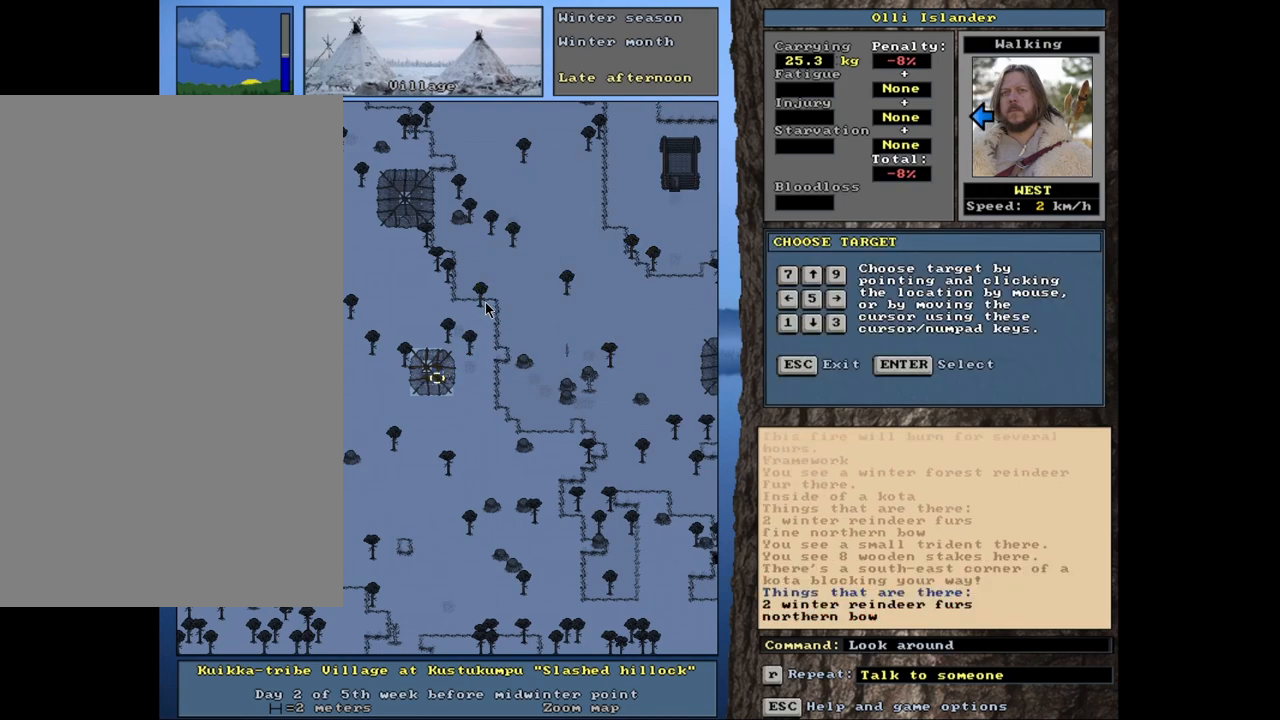
{"keys": [], "mouse": [], "events": []}
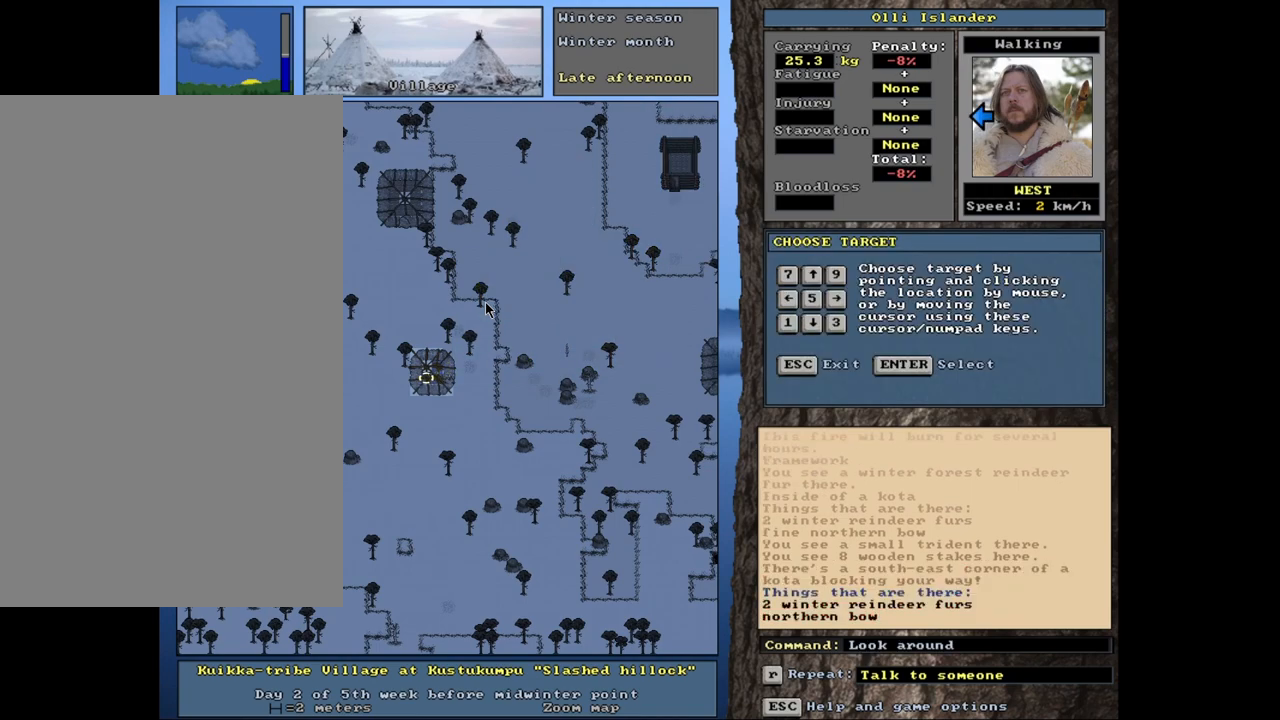
{"keys": [], "mouse": [], "events": []}
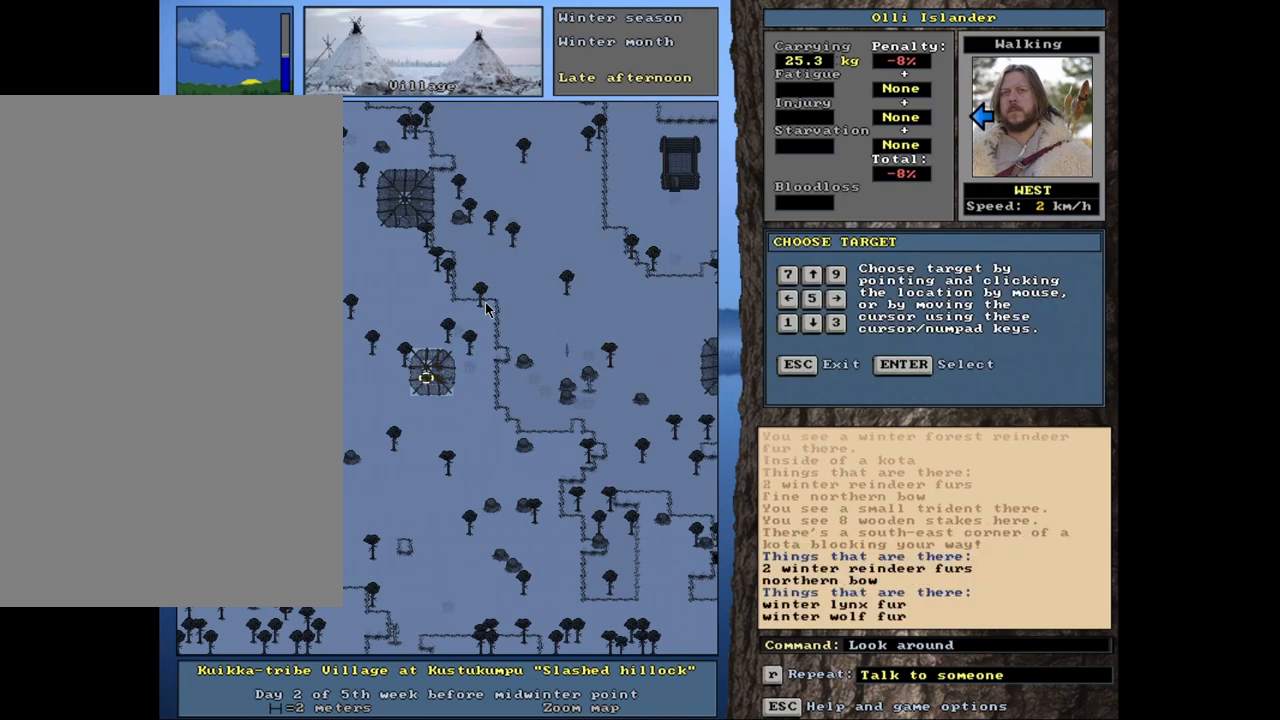
{"keys": [], "mouse": [], "events": []}